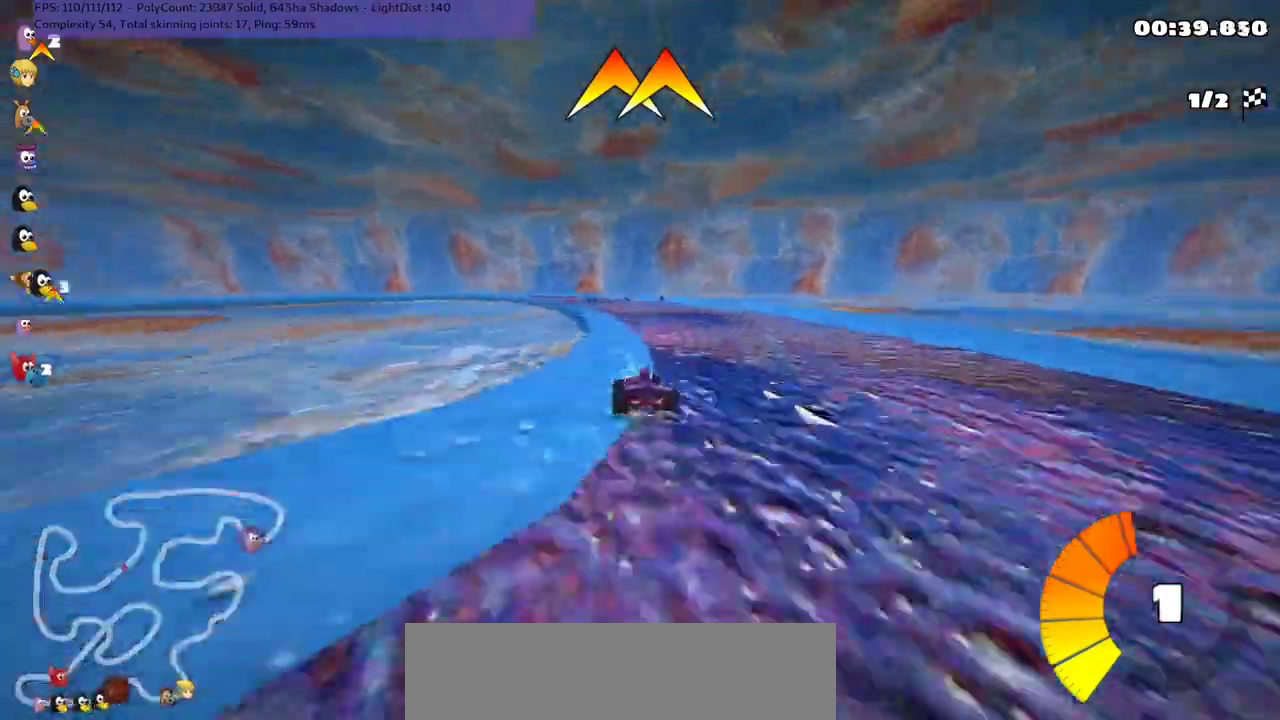
Gameplay with keyboard; each line is a JSON object with the keys held at the frame after it. "events" lists presses ("down") and releases ("up") of ".", "/", "alt_r", "b", "c", "comma", "ctrl_r", "d", "down", "f", "g", "h", "j", "k", "l", "left", "m", "n", "quote", "return", "right", "semicolon", "shift_r", "space", "super", "up" and "v" between this image and that frame as [ms after this image, input, new state], when the widget could be followed in between. No other keys are recorded. Mouse input is not recorded.
{"keys": ["left", "m", "right", "up"], "events": [[200, "left", "down"], [400, "left", "up"], [500, "left", "down"]]}
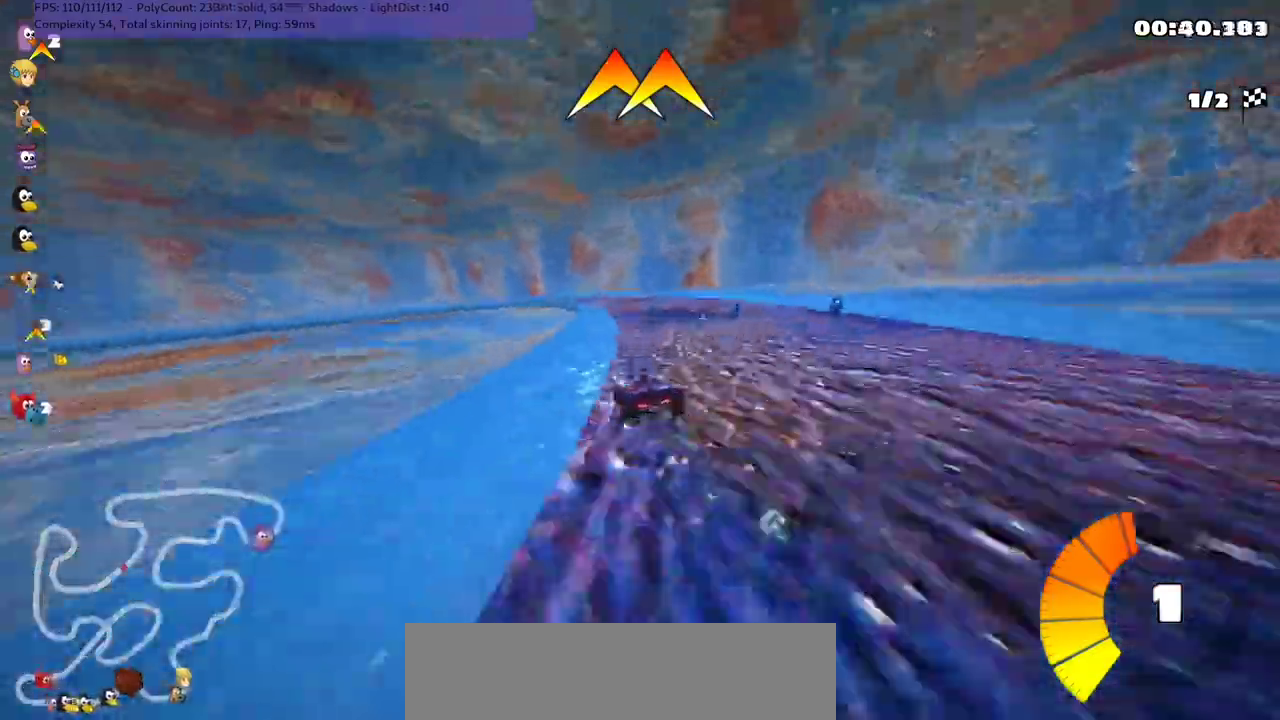
{"keys": ["left", "m", "right", "up"], "events": []}
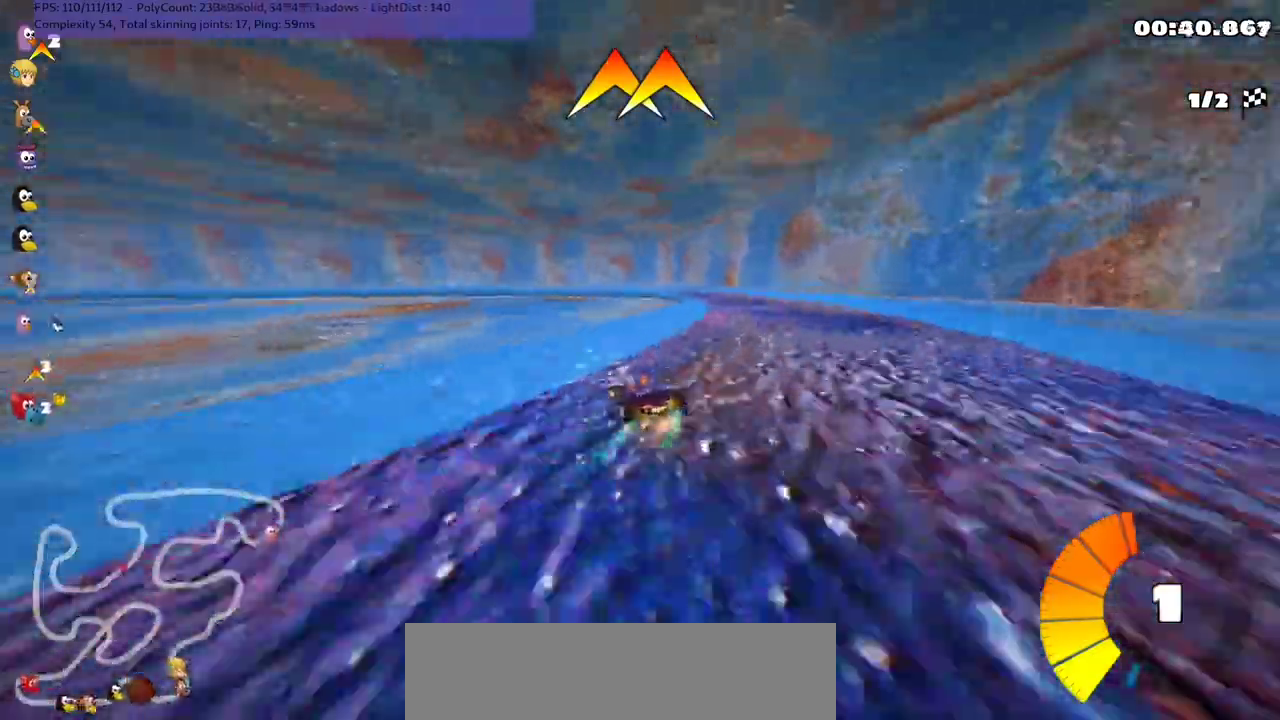
{"keys": ["left", "m", "right", "up"], "events": [[33, "left", "up"], [333, "left", "down"]]}
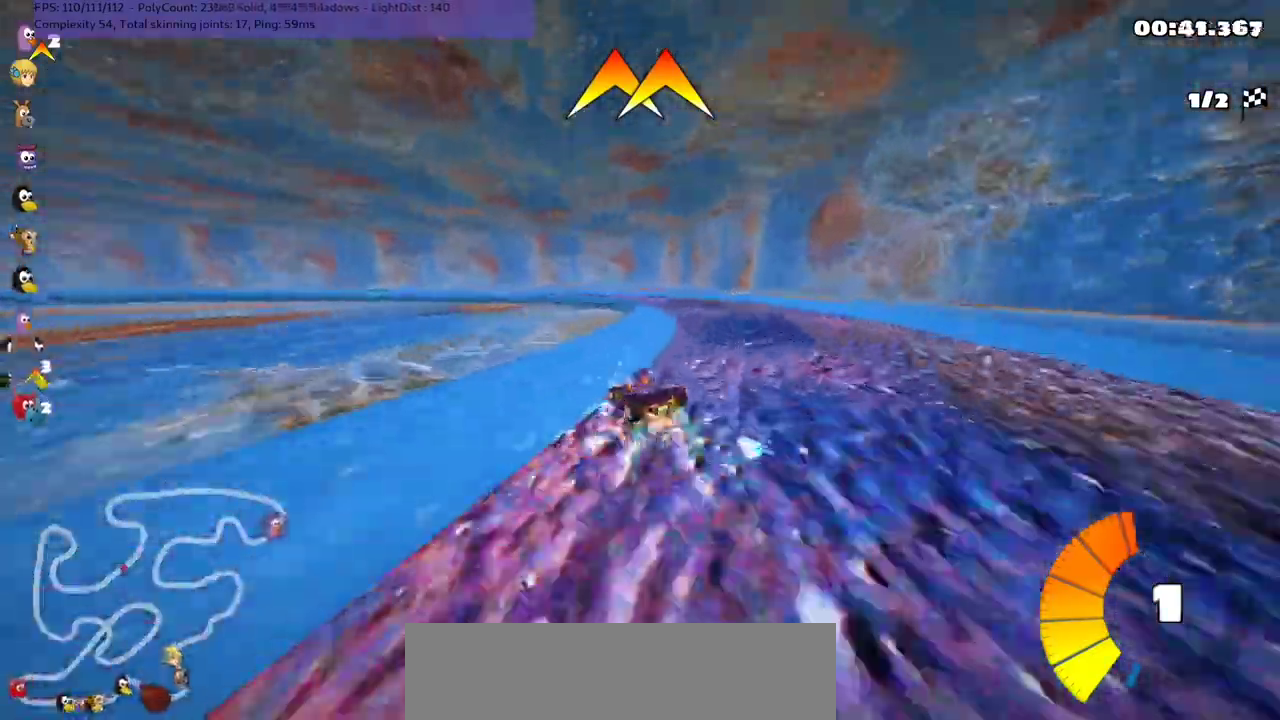
{"keys": ["left", "m", "right", "up"], "events": []}
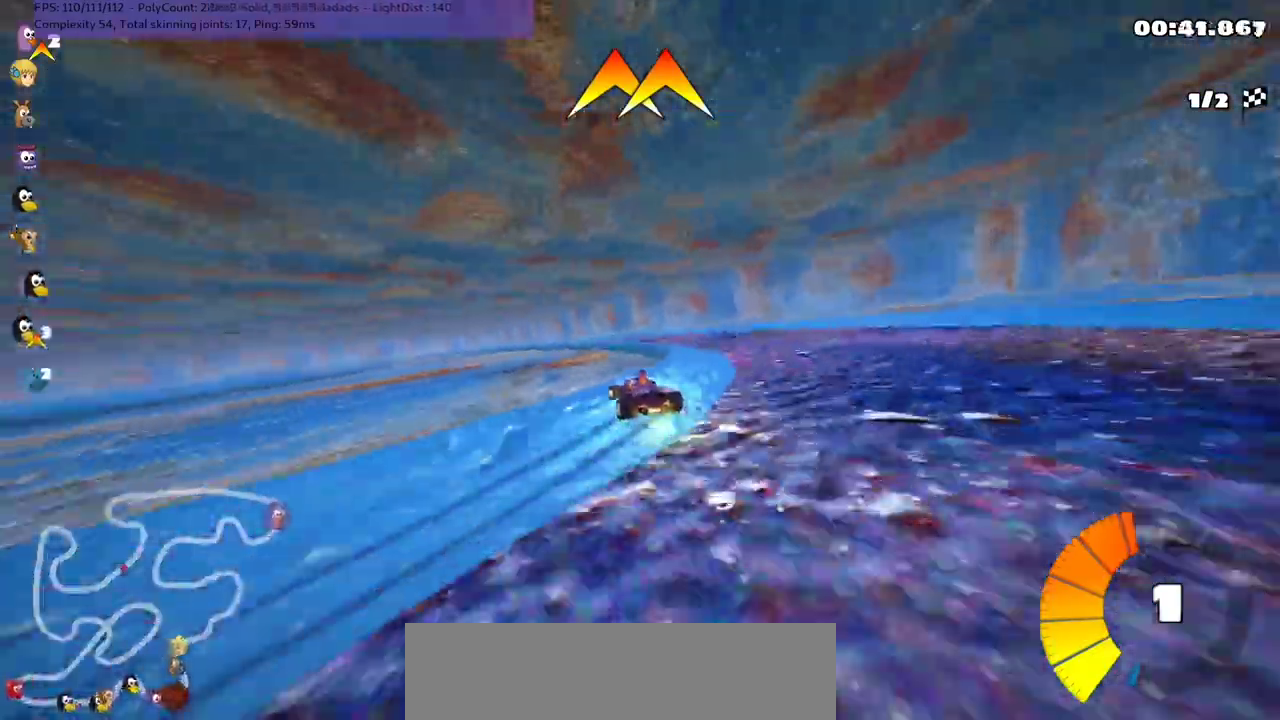
{"keys": ["left", "m", "up"], "events": [[467, "right", "up"]]}
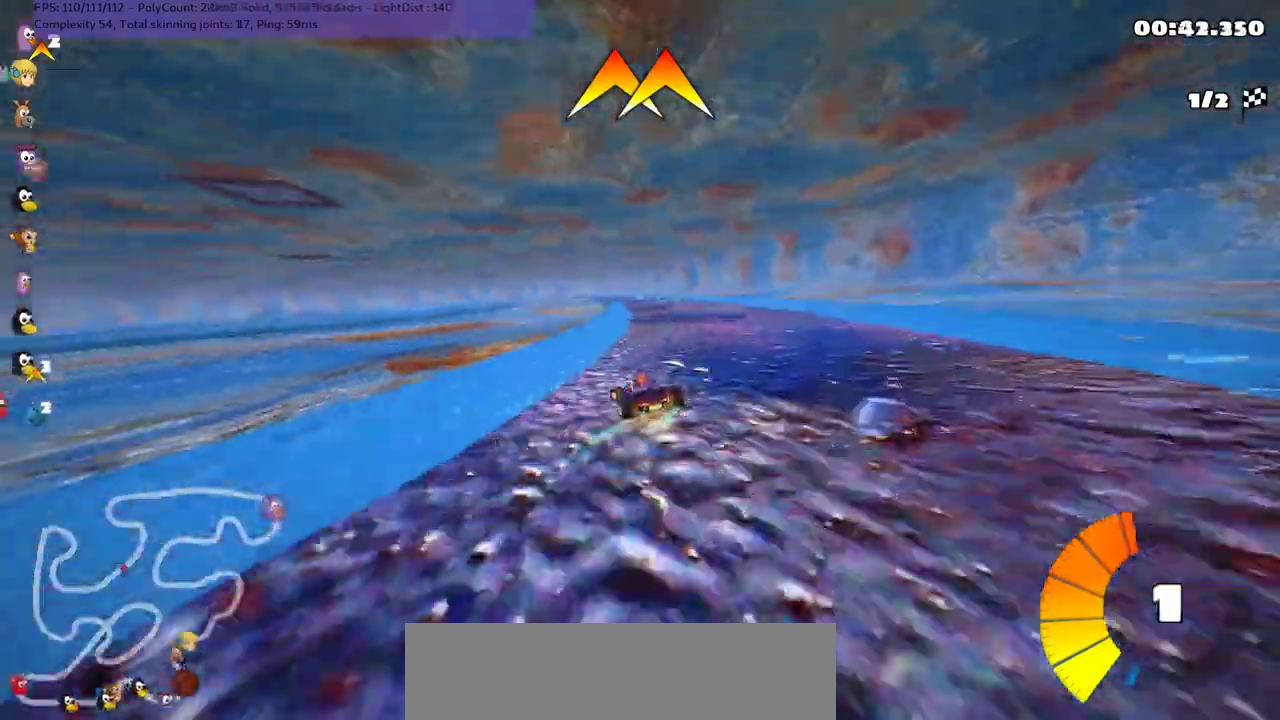
{"keys": ["up"], "events": [[133, "left", "up"], [367, "m", "up"]]}
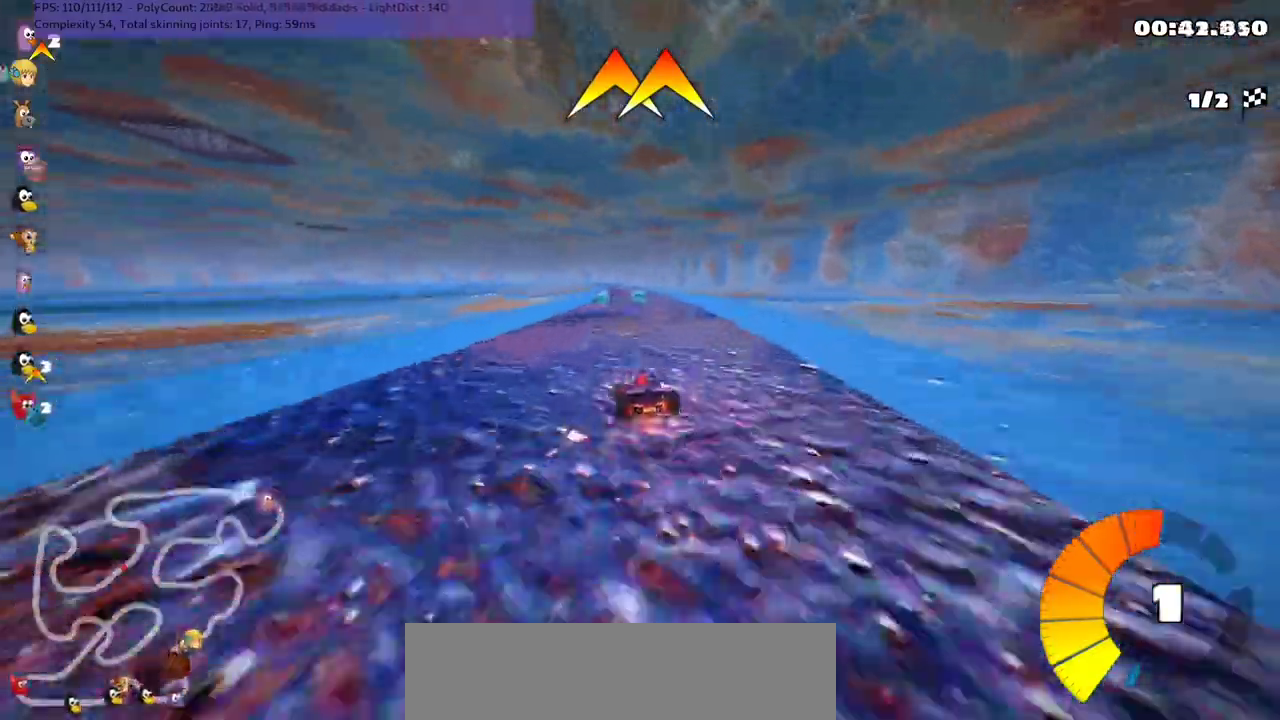
{"keys": ["right", "up"], "events": [[167, "right", "down"], [367, "right", "up"], [500, "right", "down"]]}
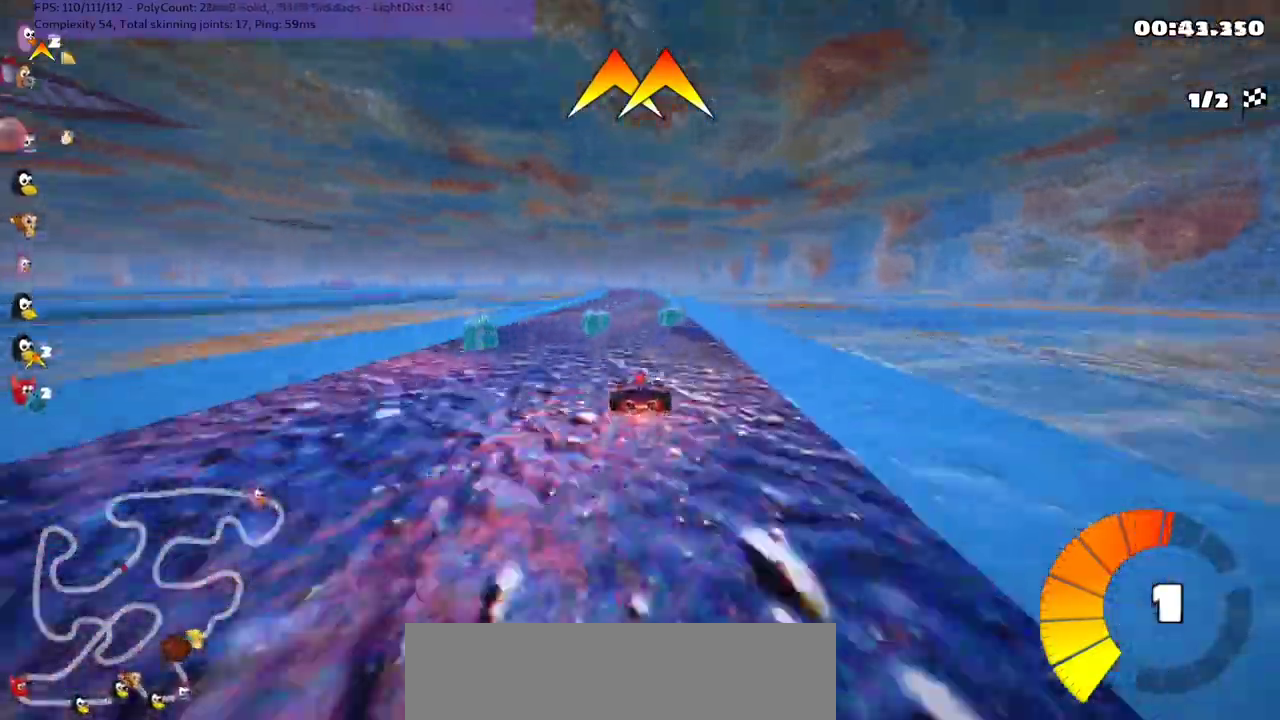
{"keys": ["left", "right", "up"], "events": [[67, "right", "up"], [167, "left", "down"], [500, "right", "down"]]}
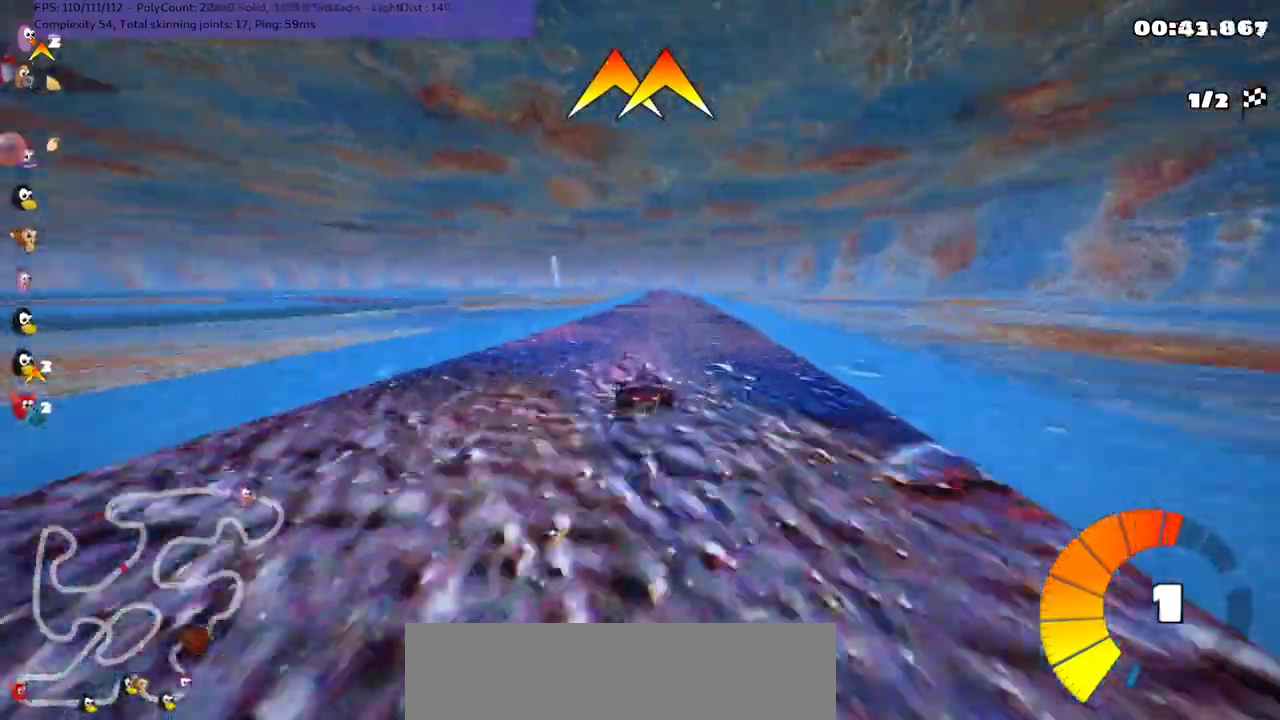
{"keys": ["left", "m", "up"], "events": [[33, "left", "up"], [67, "m", "down"], [100, "left", "down"], [200, "right", "up"], [300, "right", "down"], [433, "right", "up"]]}
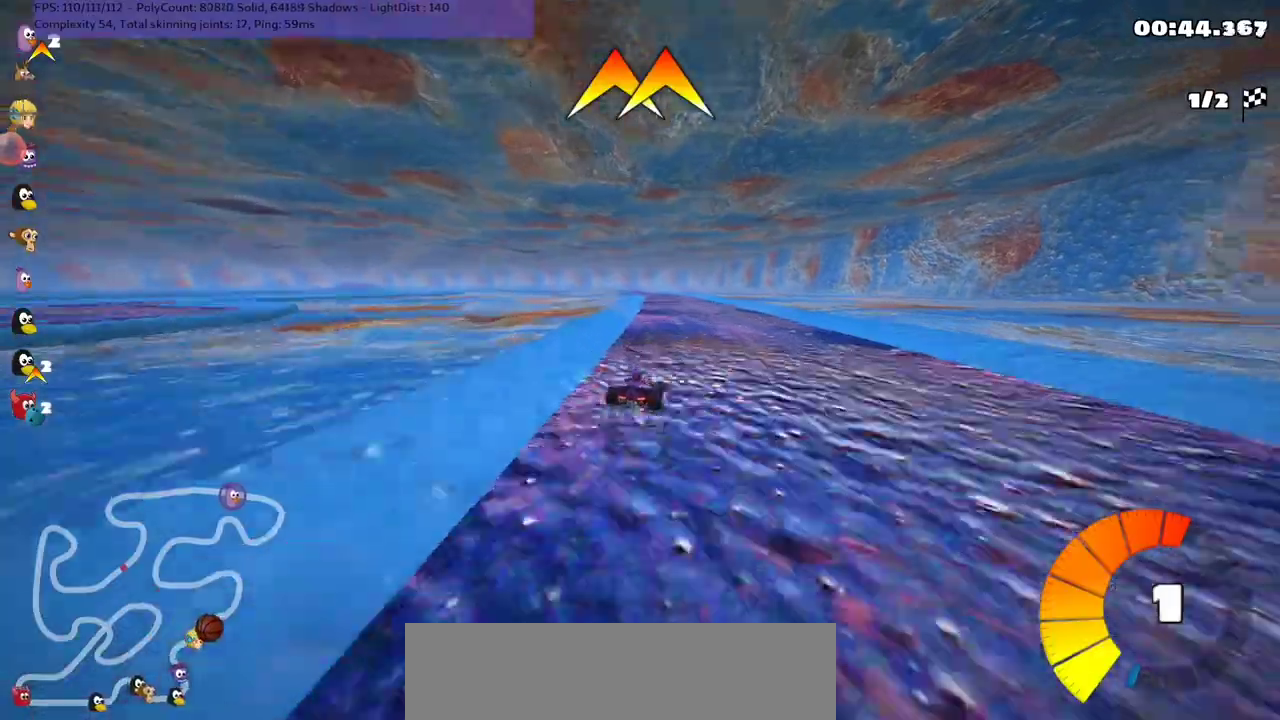
{"keys": ["left", "m", "up"], "events": [[133, "right", "down"], [233, "right", "up"]]}
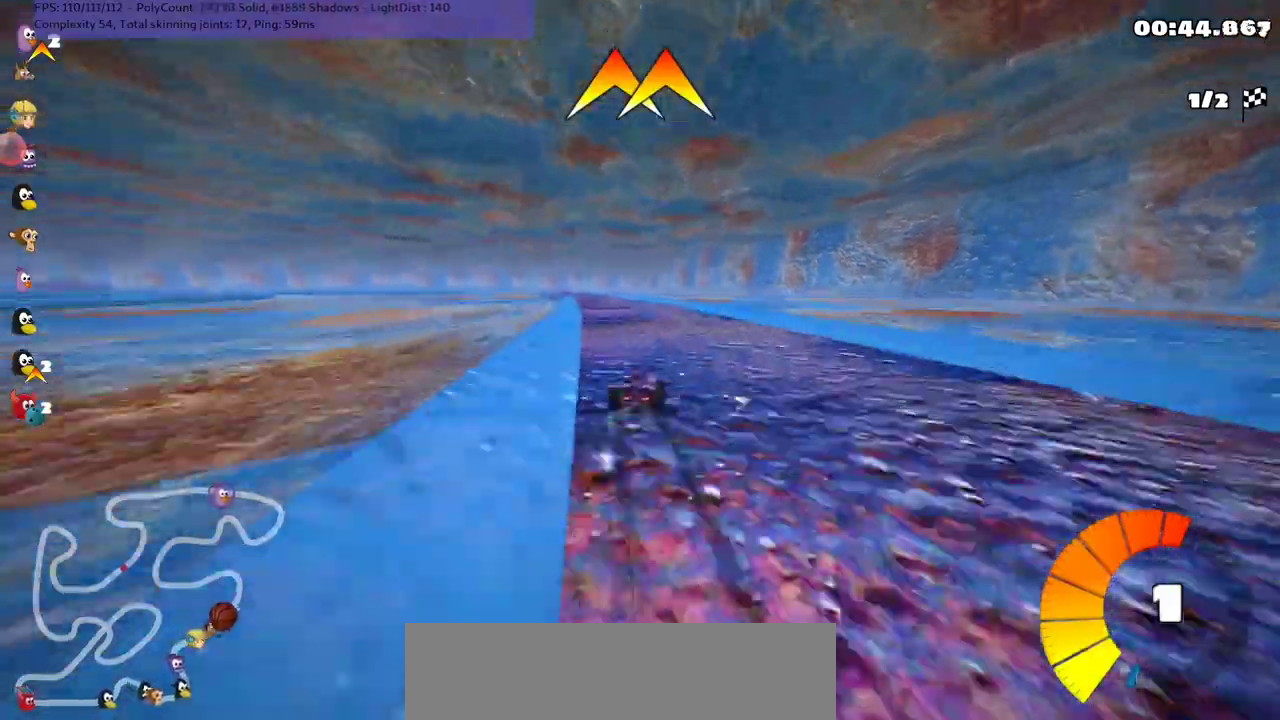
{"keys": ["left", "up"], "events": [[133, "m", "up"], [233, "left", "up"], [400, "left", "down"]]}
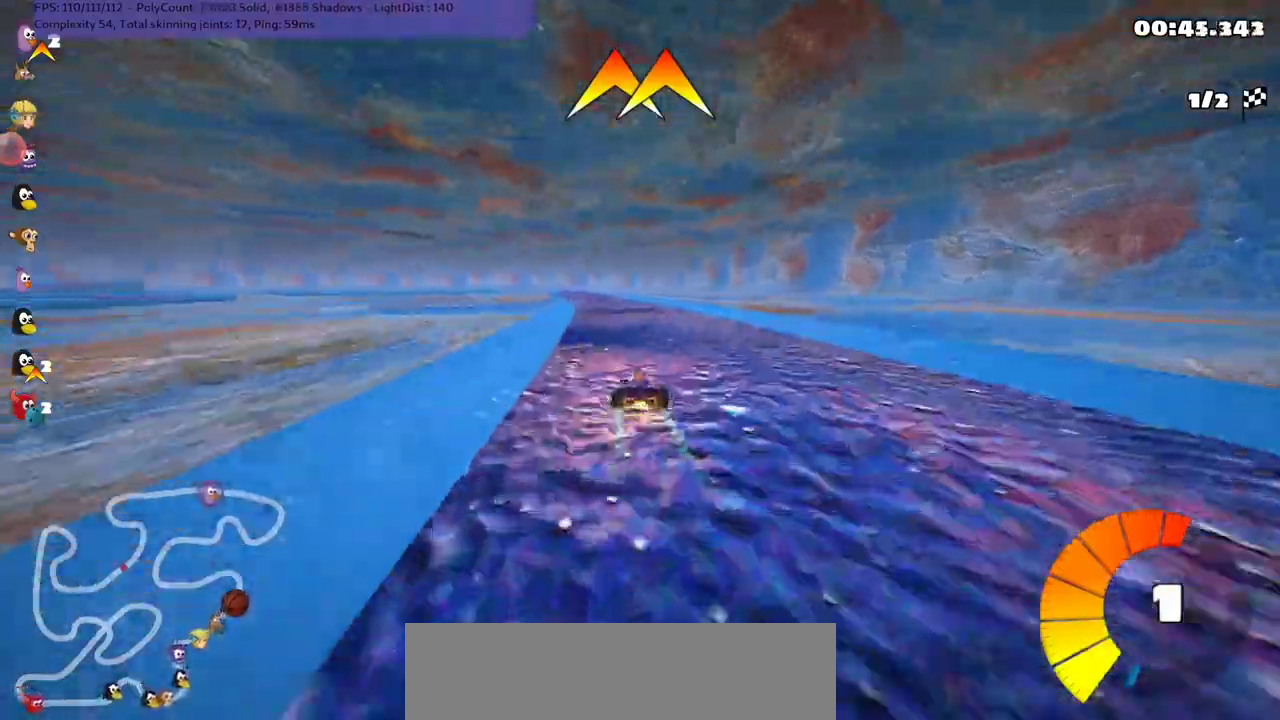
{"keys": ["left", "up"], "events": [[67, "left", "up"], [467, "left", "down"]]}
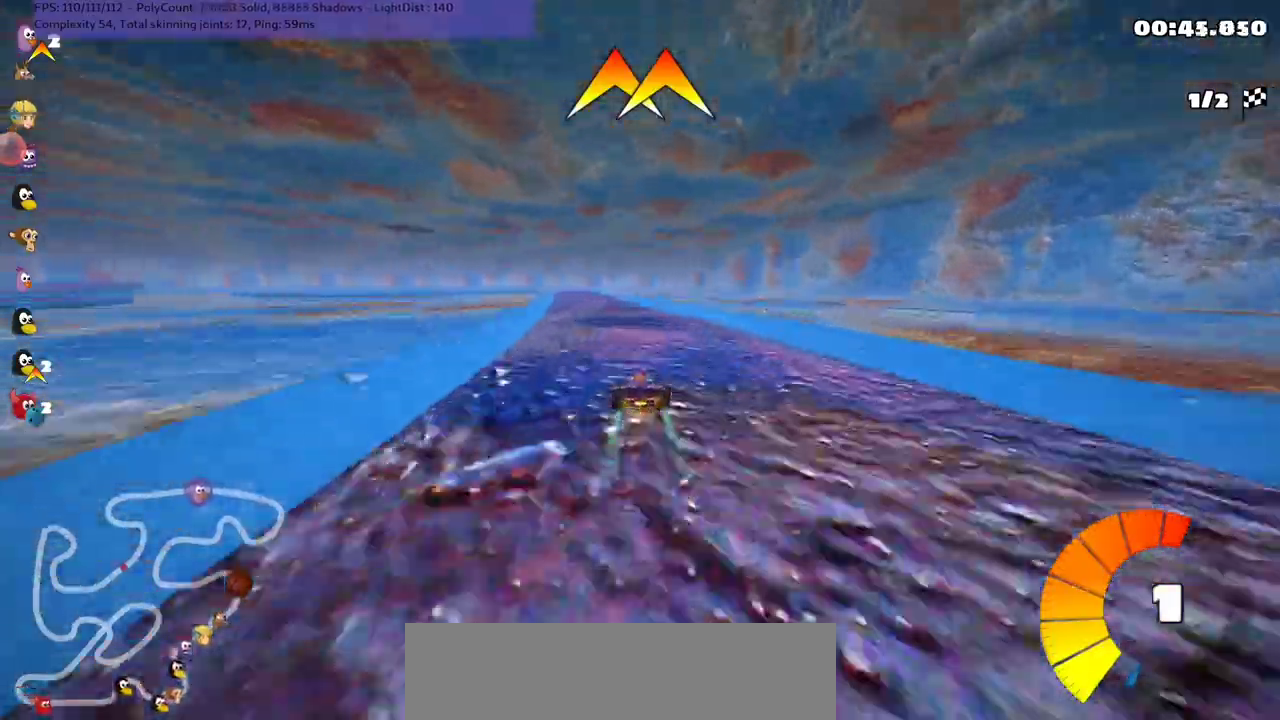
{"keys": ["m", "right", "up"], "events": [[33, "m", "down"], [33, "right", "down"], [67, "left", "up"]]}
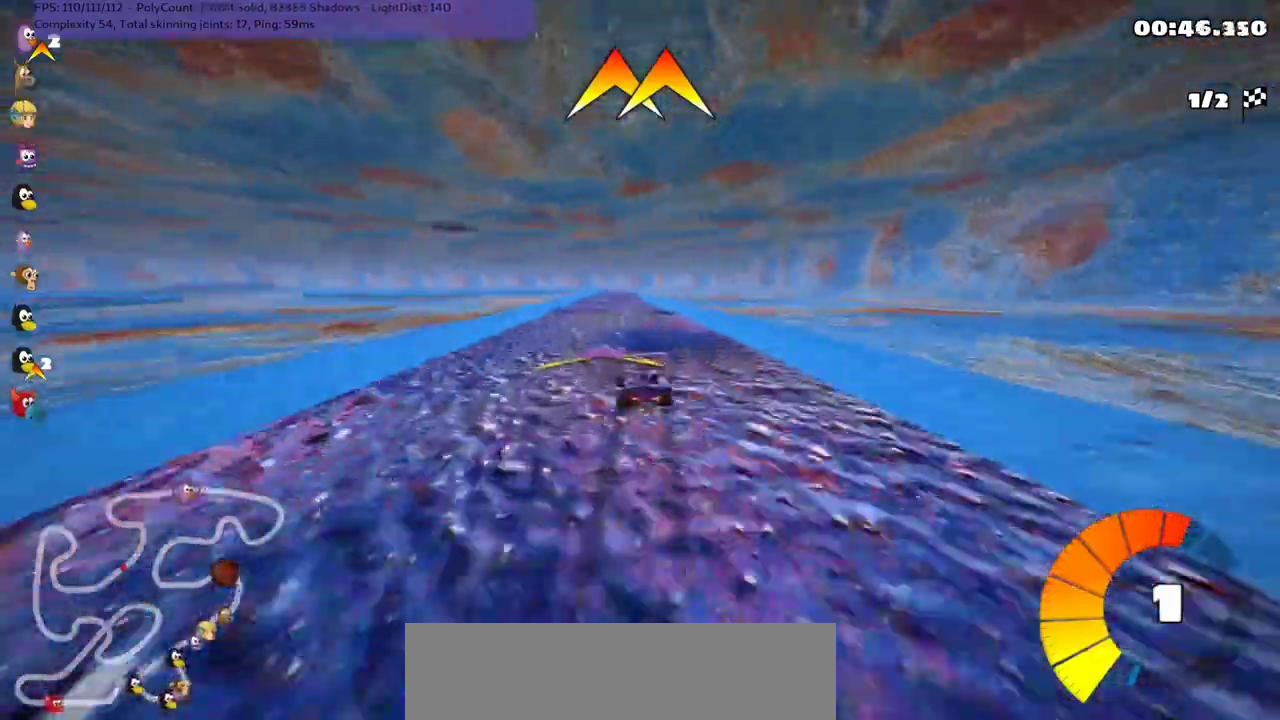
{"keys": ["m", "right", "up"], "events": []}
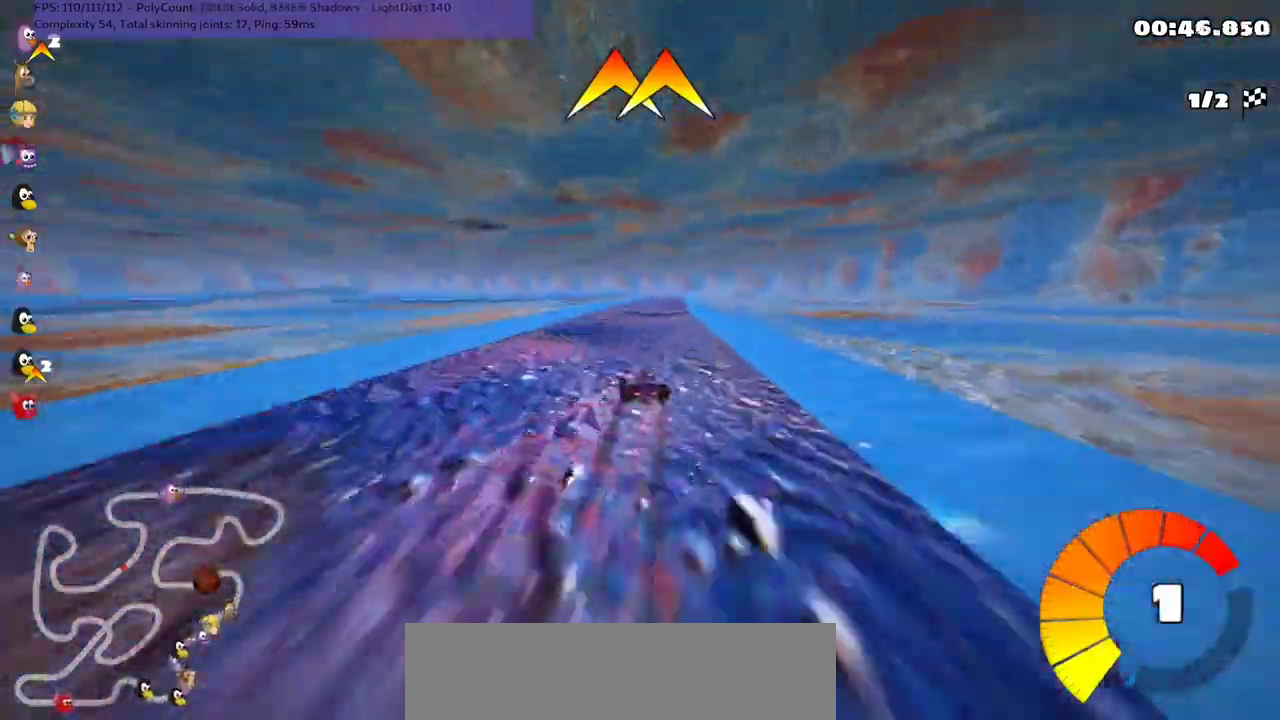
{"keys": ["up"], "events": [[133, "m", "up"], [300, "right", "up"]]}
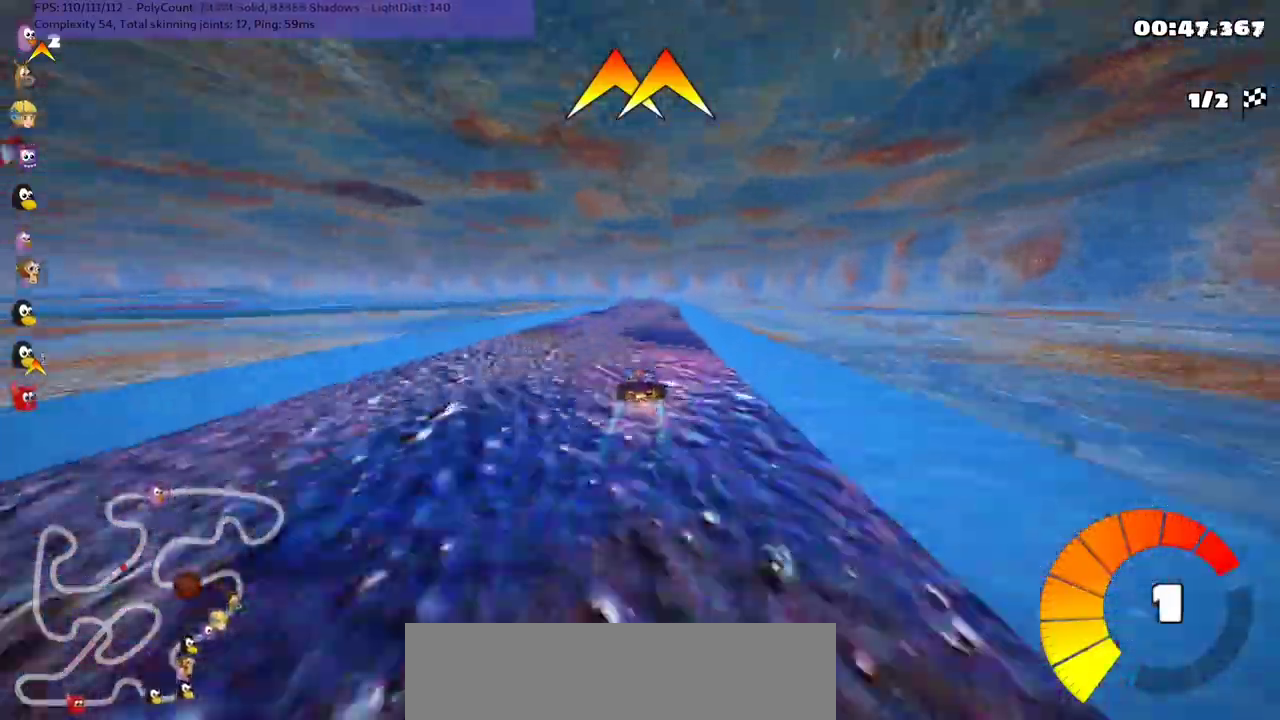
{"keys": ["m", "right", "up"], "events": [[33, "right", "down"], [200, "right", "up"], [267, "left", "down"], [267, "m", "down"], [367, "right", "down"], [400, "left", "up"]]}
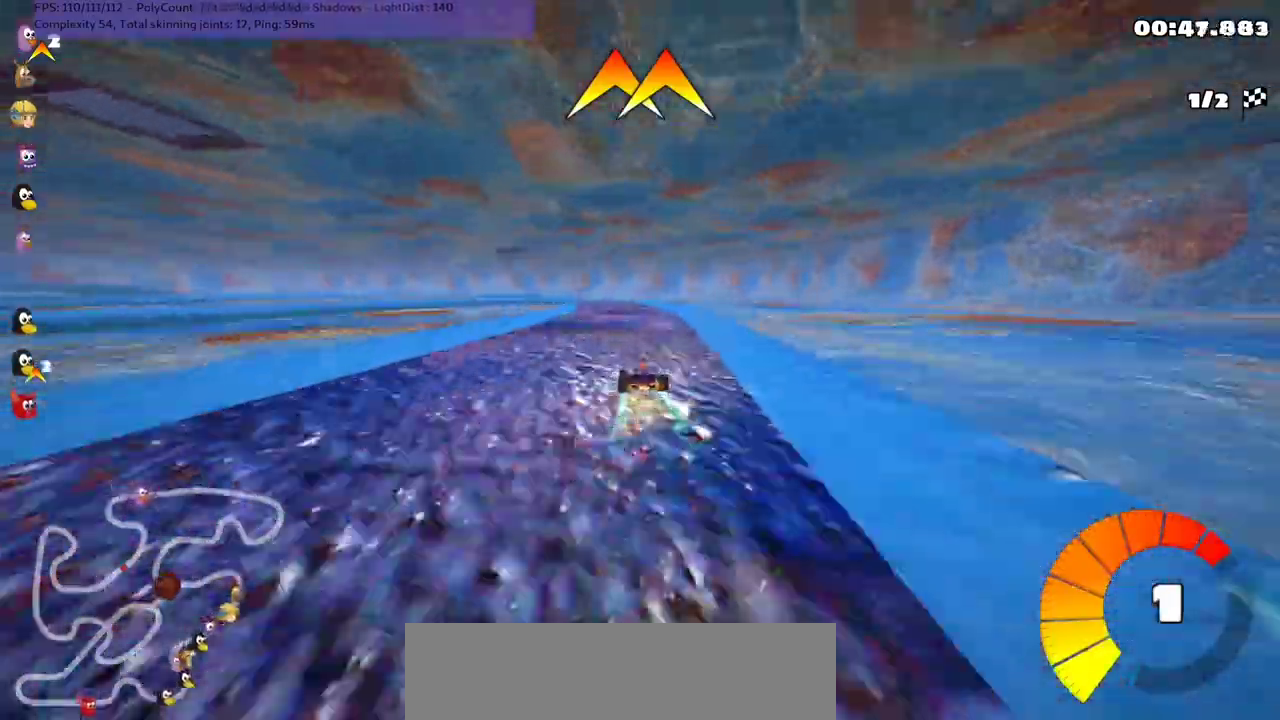
{"keys": ["m", "right", "up"], "events": [[67, "left", "down"], [267, "left", "up"], [367, "n", "down"], [500, "n", "up"]]}
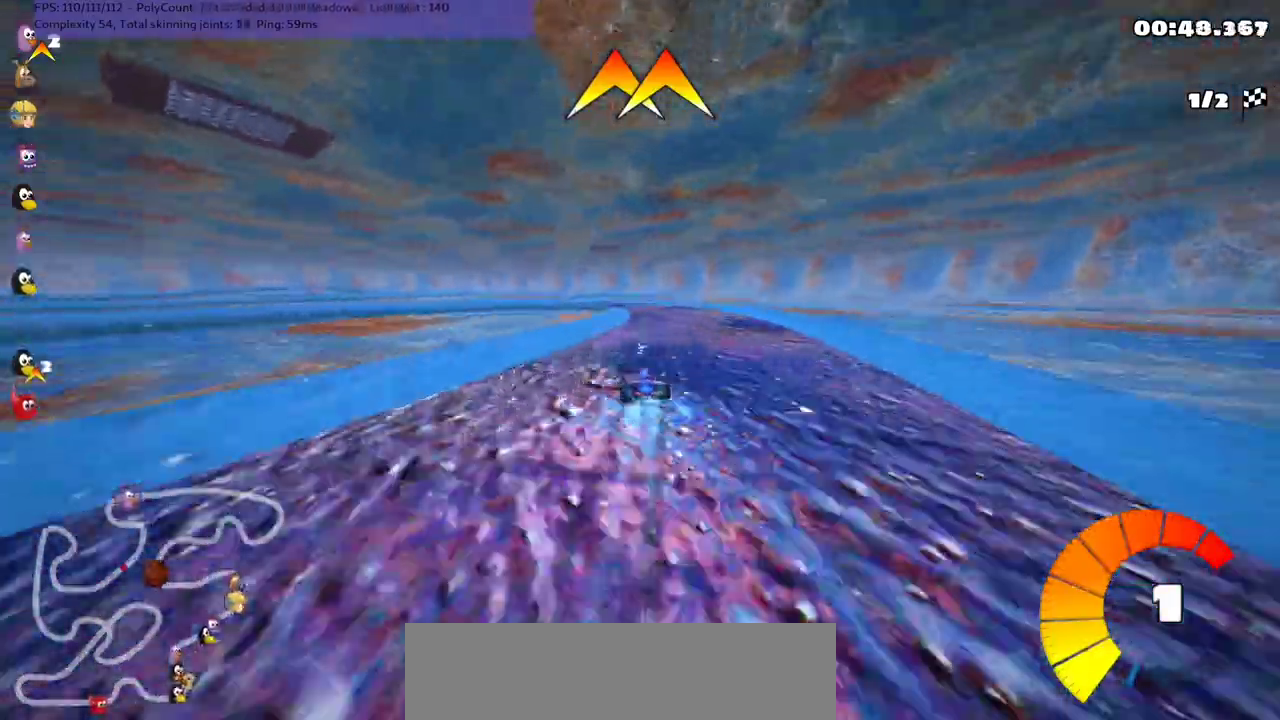
{"keys": ["m", "right", "up"], "events": [[100, "left", "down"], [233, "left", "up"], [367, "space", "down"], [400, "left", "down"], [467, "left", "up"], [500, "space", "up"]]}
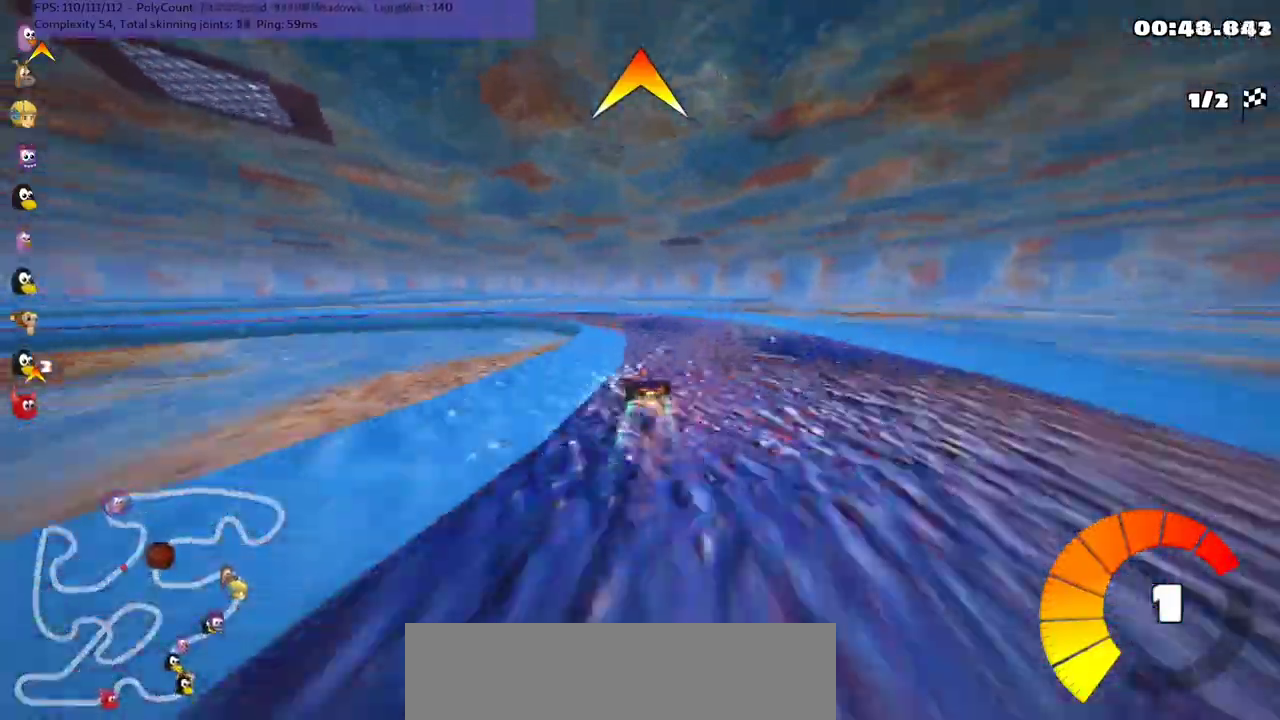
{"keys": ["m", "right", "up"]}
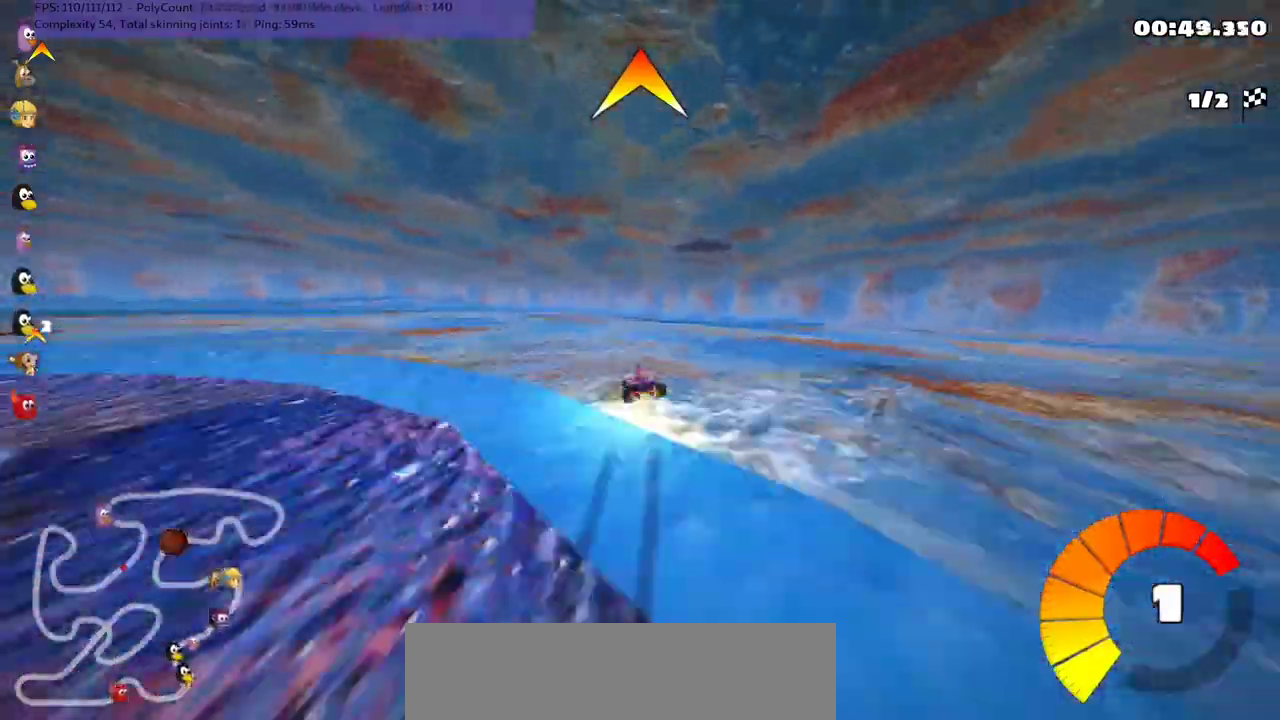
{"keys": ["left", "m", "up"], "events": [[400, "left", "down"], [433, "right", "up"]]}
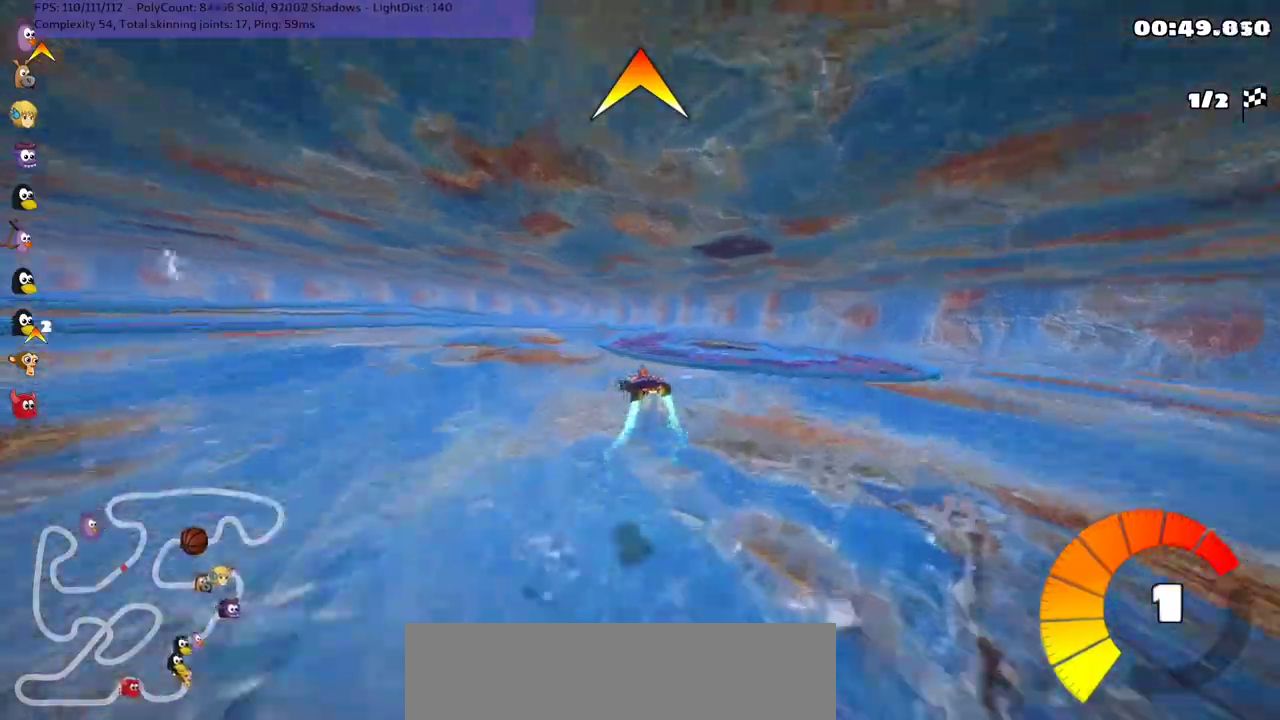
{"keys": ["m", "right", "up"], "events": [[33, "left", "up"], [467, "right", "down"]]}
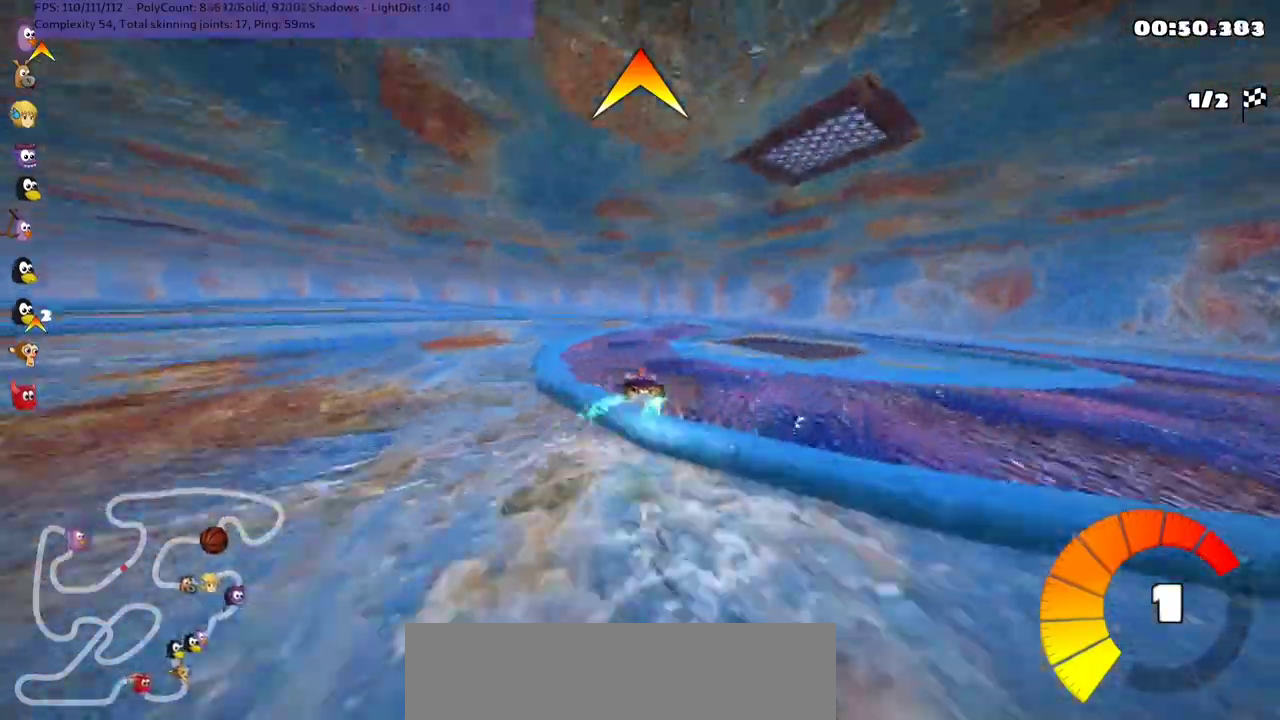
{"keys": ["left", "m"], "events": [[133, "left", "down"], [133, "right", "up"], [233, "left", "up"], [267, "right", "down"], [367, "right", "up"], [433, "left", "down"], [433, "up", "up"]]}
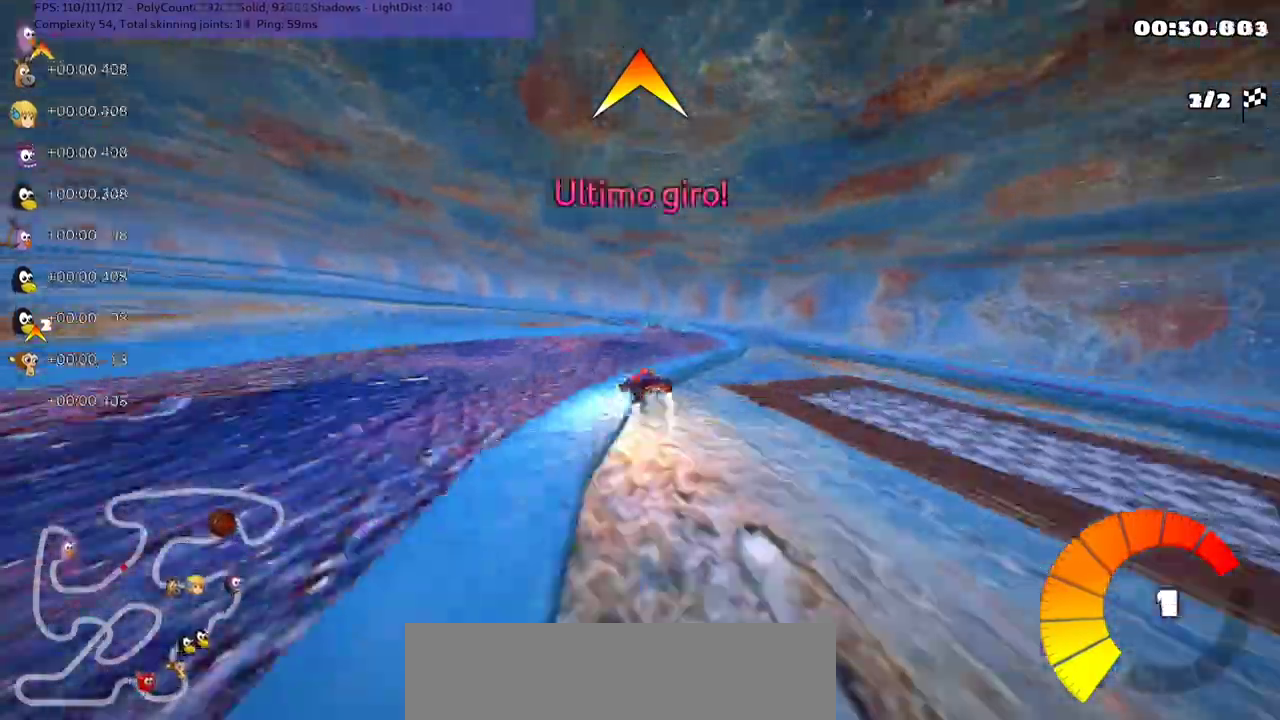
{"keys": ["left", "up"], "events": [[67, "up", "down"], [200, "left", "up"], [267, "left", "down"], [367, "m", "up"]]}
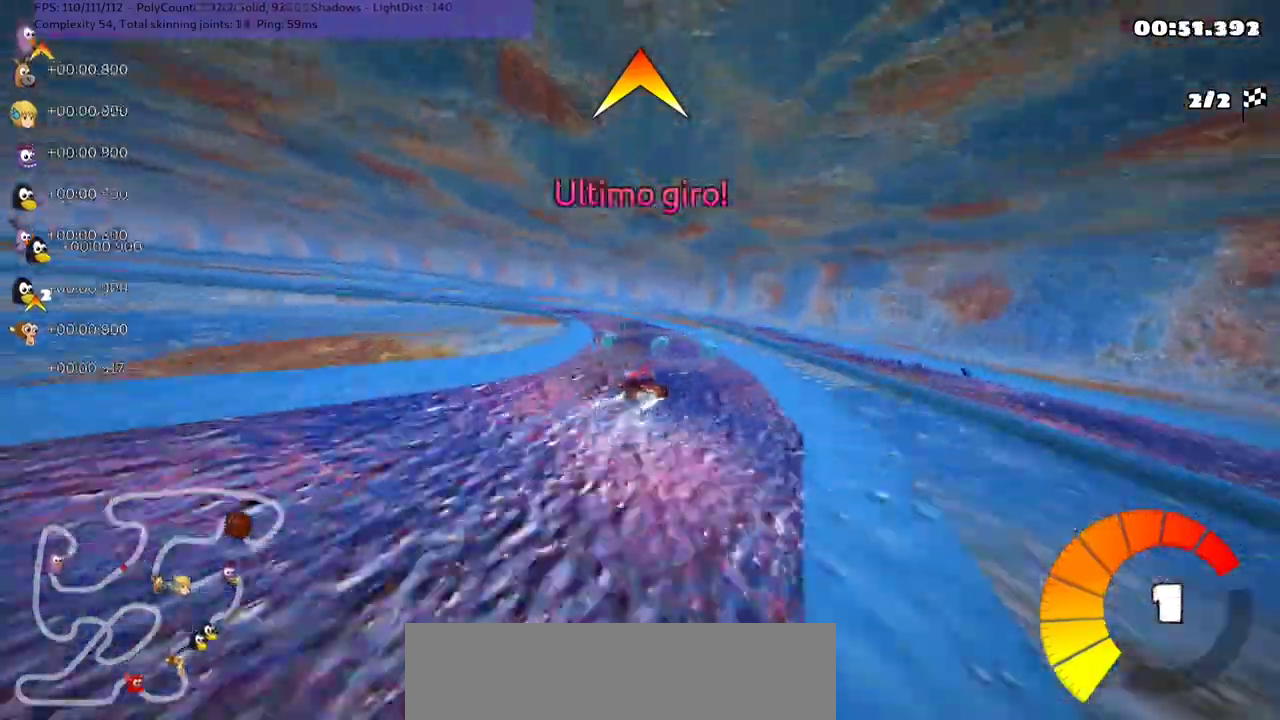
{"keys": ["left", "up"], "events": []}
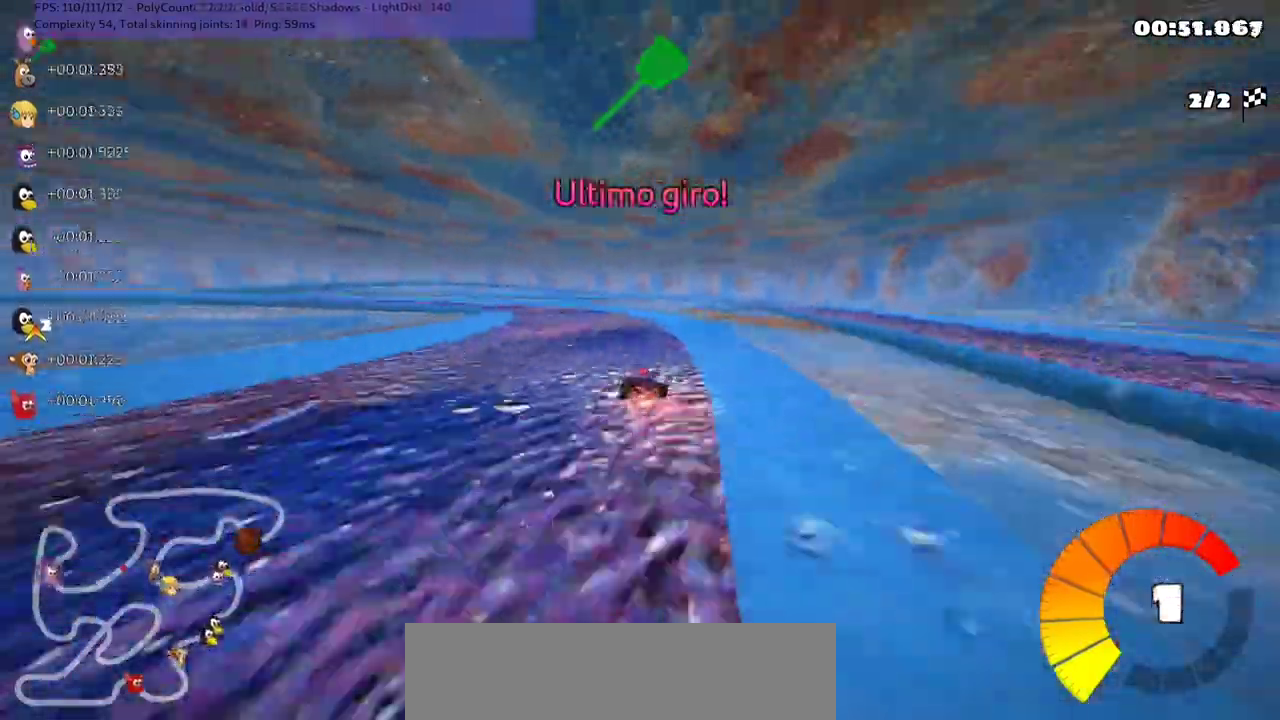
{"keys": ["left", "m", "up"], "events": [[67, "left", "up"], [200, "left", "down"], [200, "n", "down"], [300, "m", "down"], [333, "n", "up"]]}
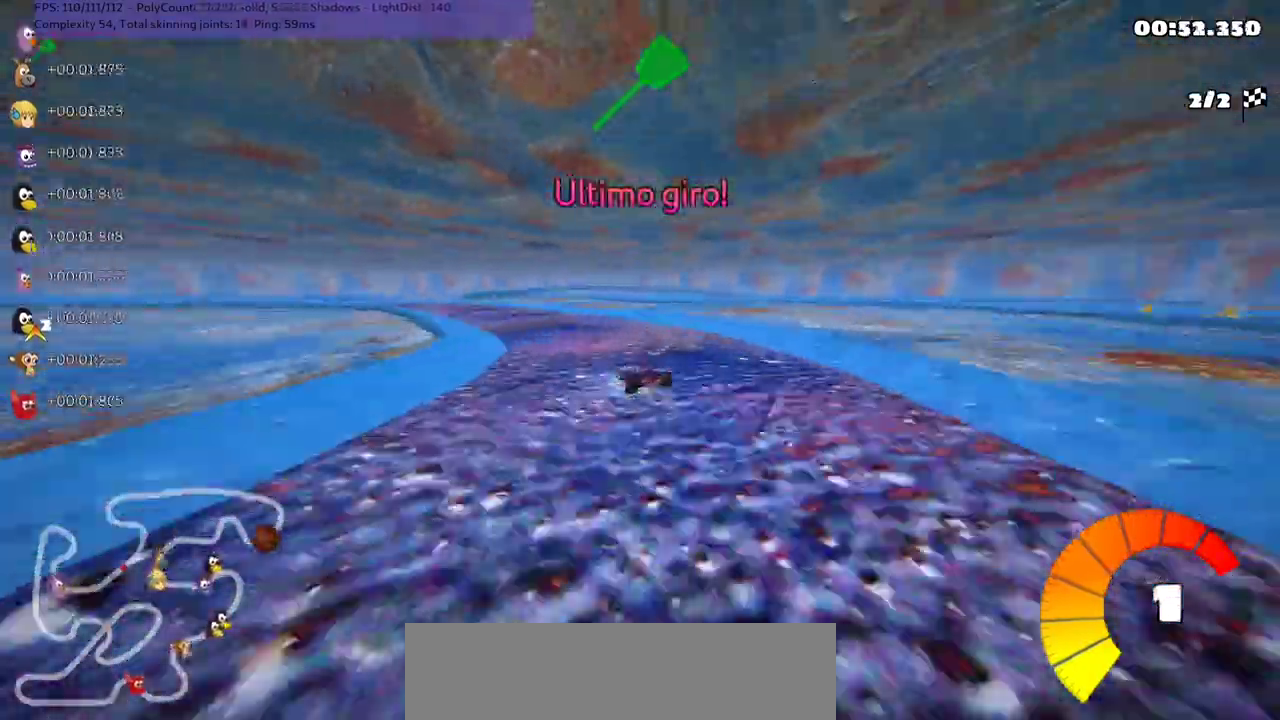
{"keys": ["up"], "events": [[33, "m", "up"], [500, "left", "up"]]}
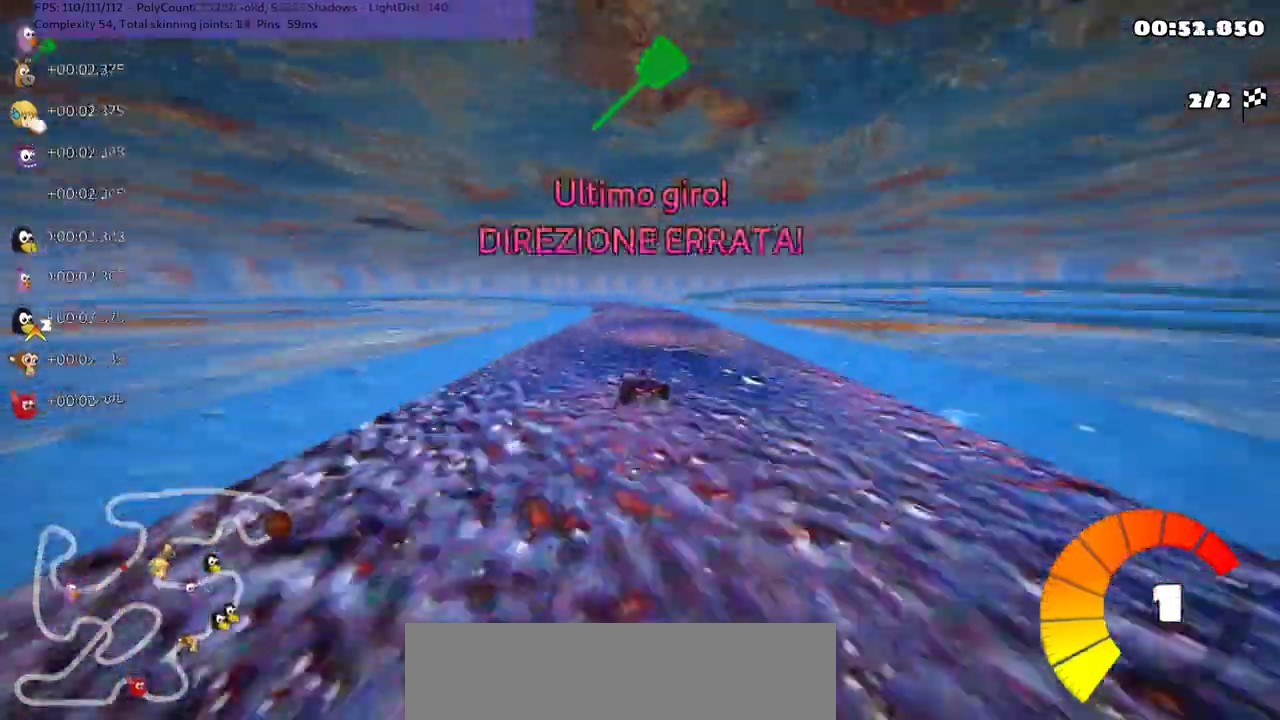
{"keys": ["left", "m", "up"], "events": [[133, "right", "down"], [167, "m", "down"], [267, "left", "down"], [267, "right", "up"]]}
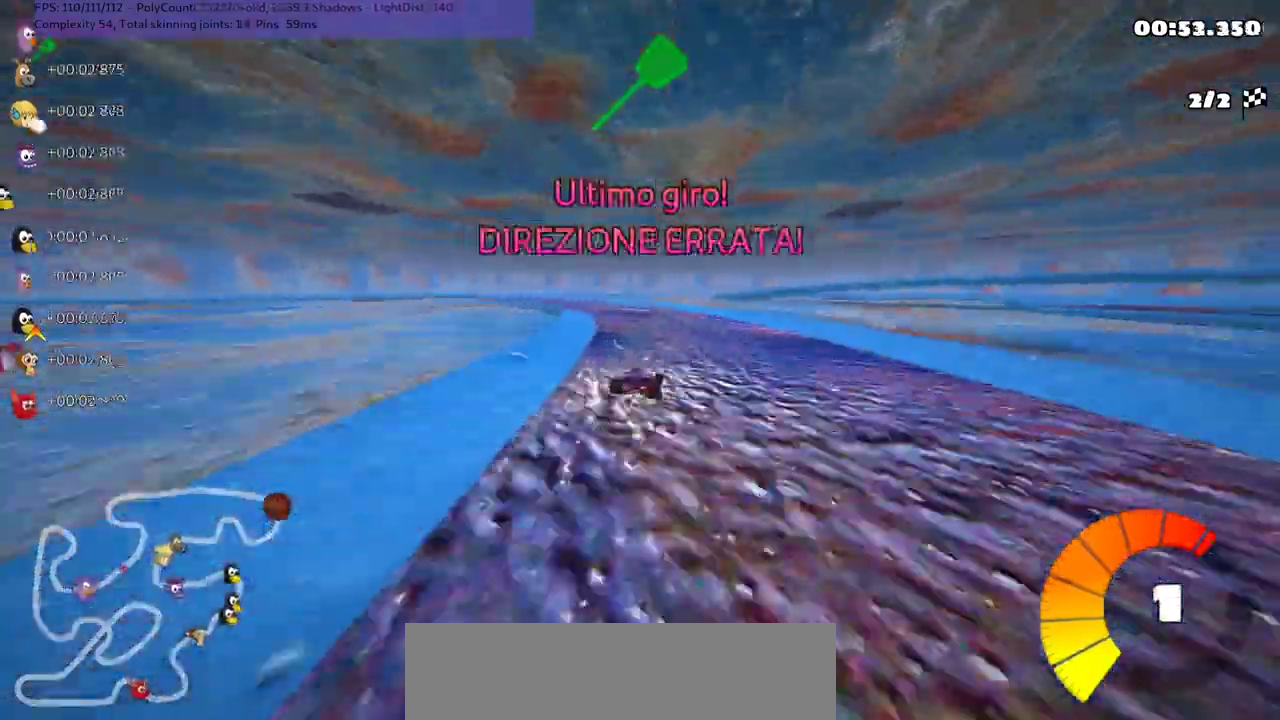
{"keys": ["m", "right", "up"], "events": [[33, "right", "down"], [233, "left", "up"]]}
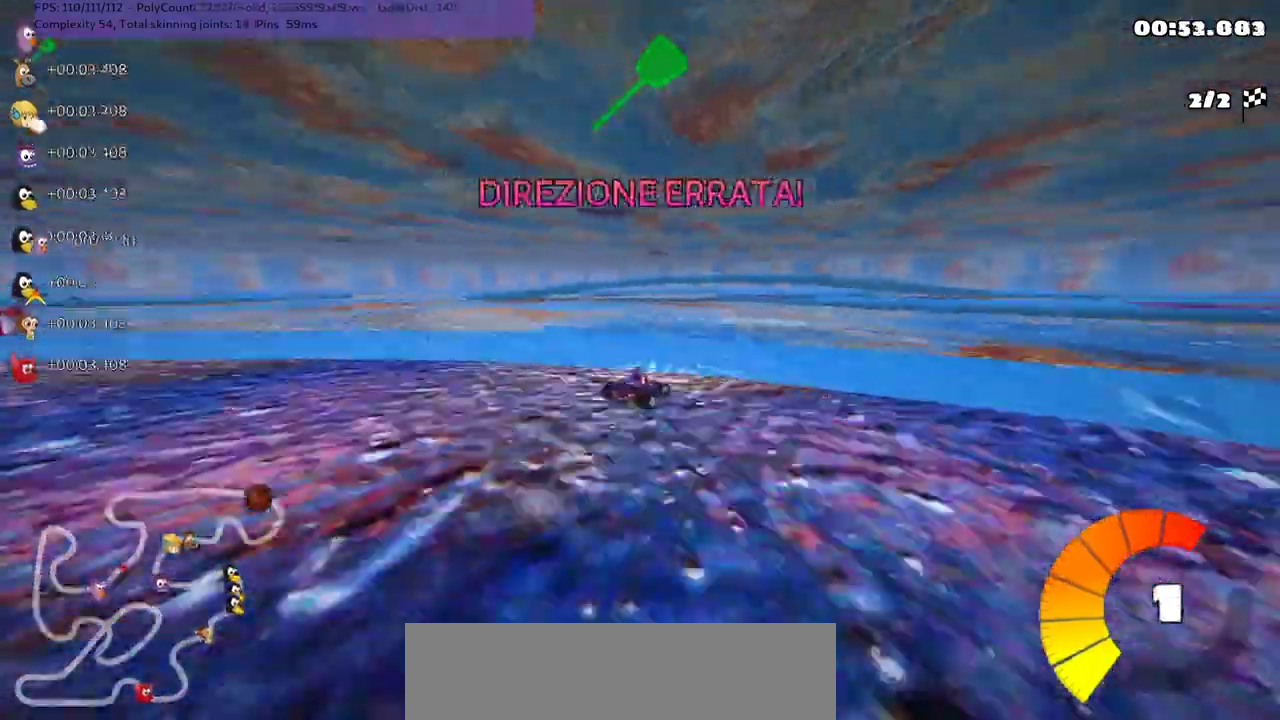
{"keys": ["left", "up"], "events": [[100, "left", "down"], [100, "n", "down"], [100, "right", "up"], [200, "m", "up"], [367, "n", "up"]]}